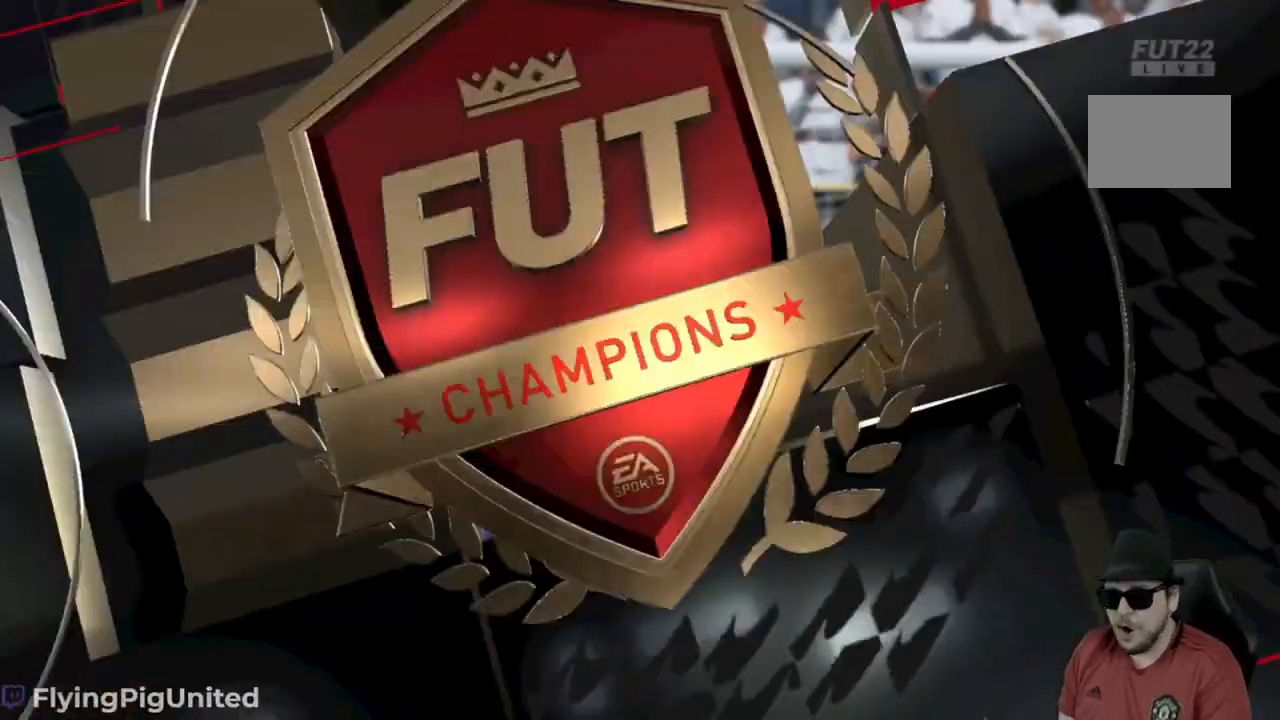
Gameplay with a controller (Xbox layout); each line is a JSON object with the inputs held at the frame after it (dt_ms = milliseconds from this image to that frame). "events" lists button and stick changes between this image and that frame as [ms after this image, input, new state], when the widget could be followed in between. Not read: L3 R3.
{"dt_ms": 500, "buttons": [], "left_stick": "center", "right_stick": "center", "events": []}
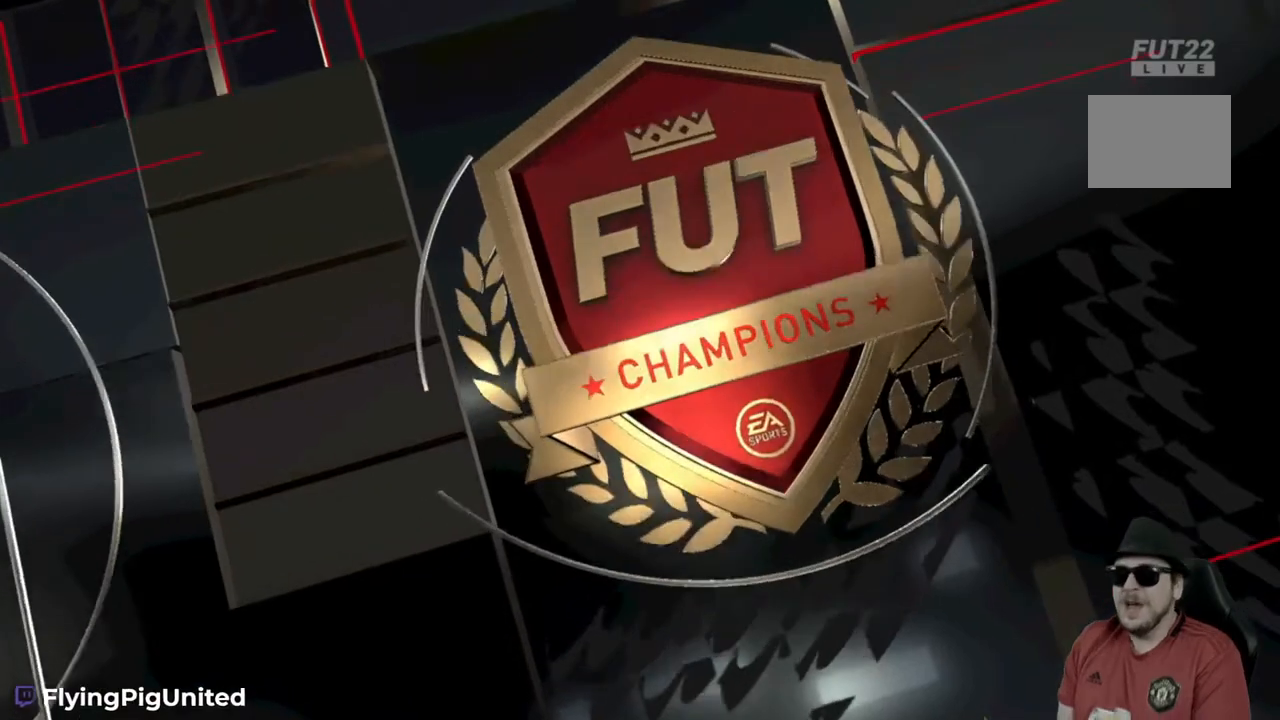
{"dt_ms": 500, "buttons": [], "left_stick": "center", "right_stick": "center", "events": []}
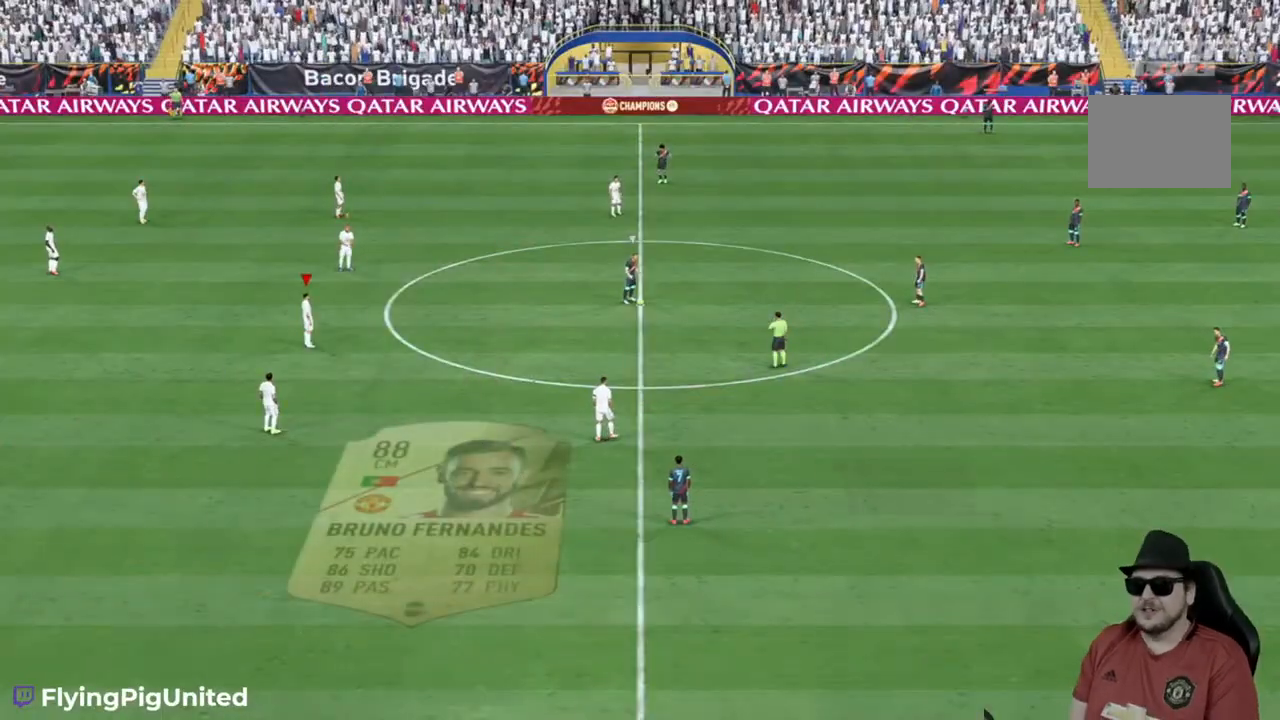
{"dt_ms": 500, "buttons": [], "left_stick": "center", "right_stick": "center", "events": []}
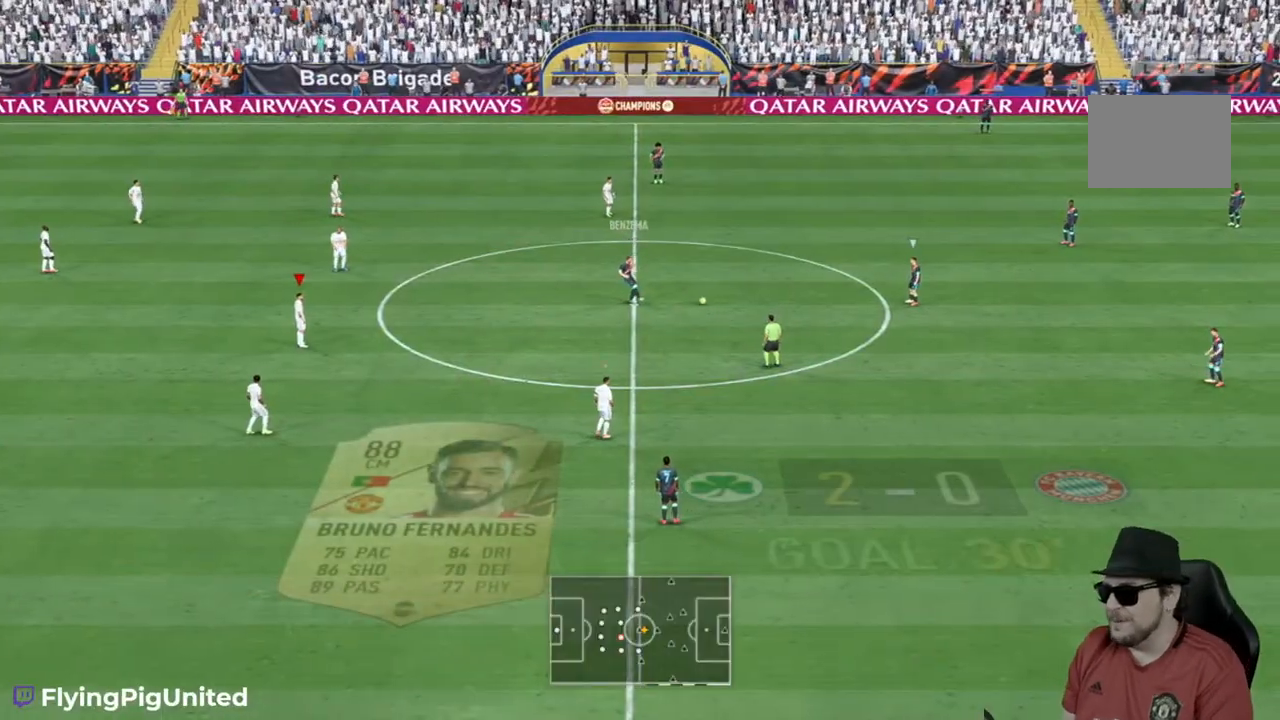
{"dt_ms": 500, "buttons": [], "left_stick": "center", "right_stick": "center", "events": []}
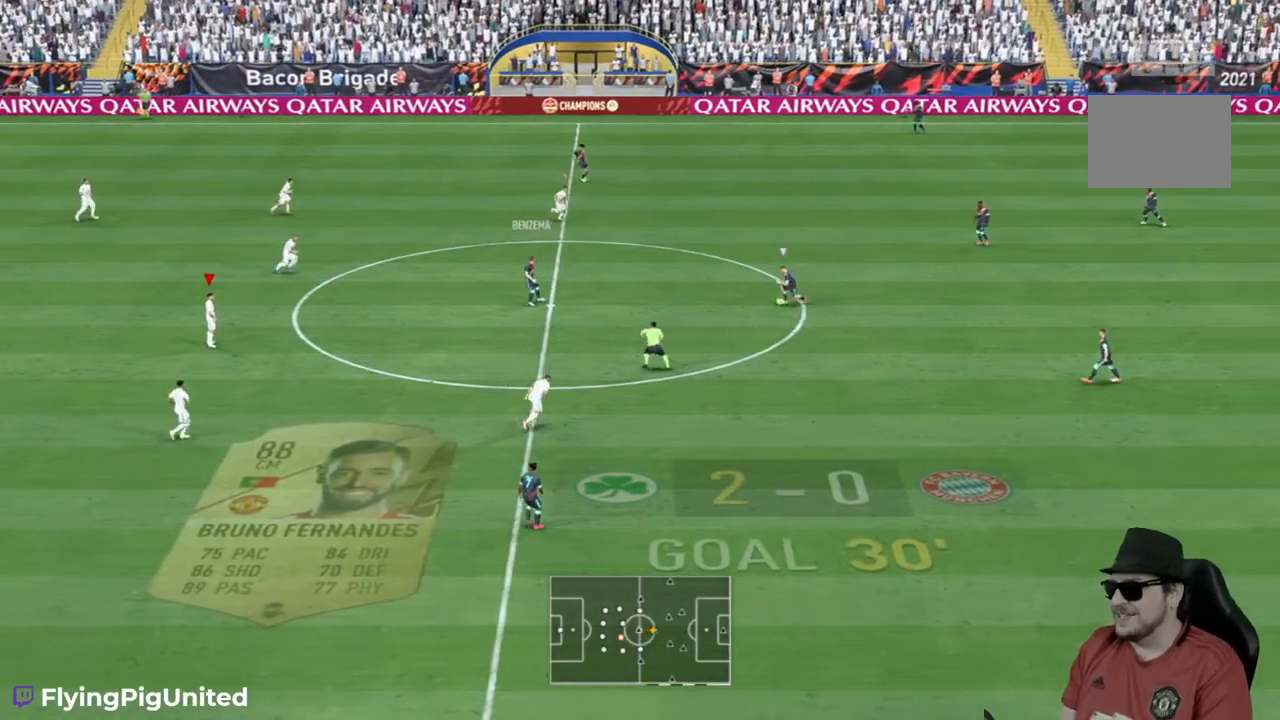
{"dt_ms": 500, "buttons": [], "left_stick": "center", "right_stick": "center", "events": []}
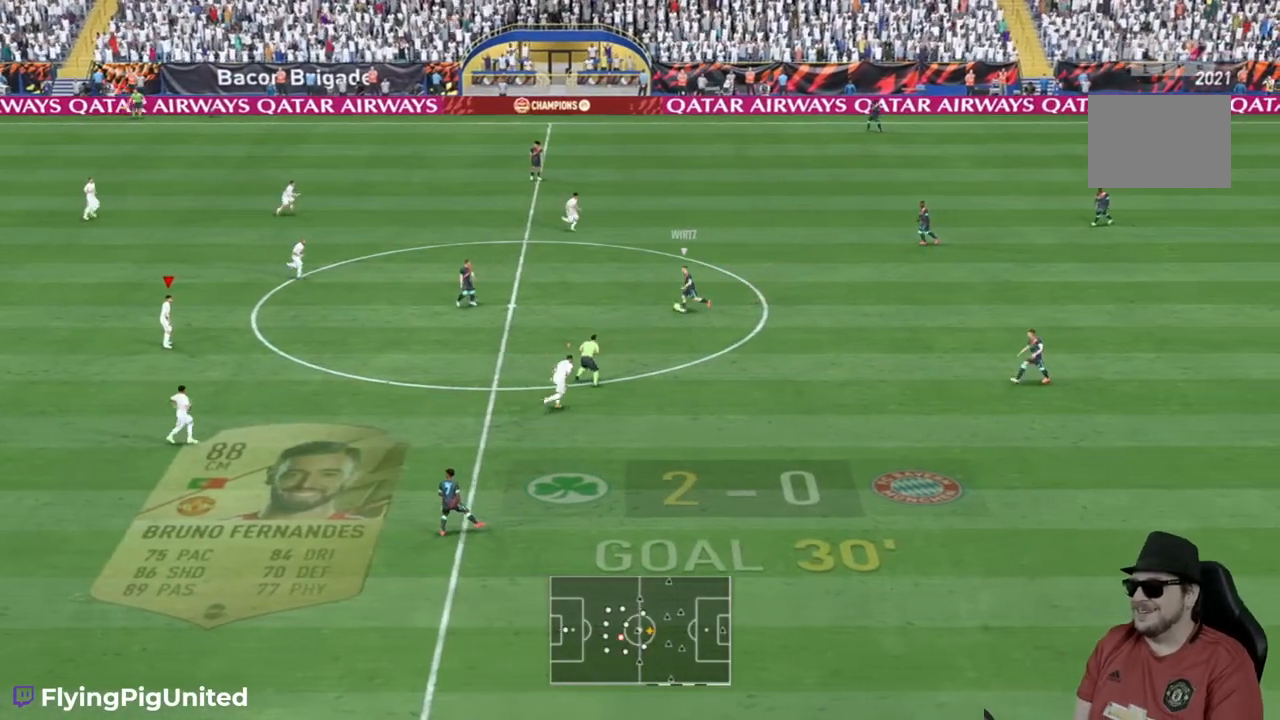
{"dt_ms": 500, "buttons": [], "left_stick": "center", "right_stick": "center", "events": []}
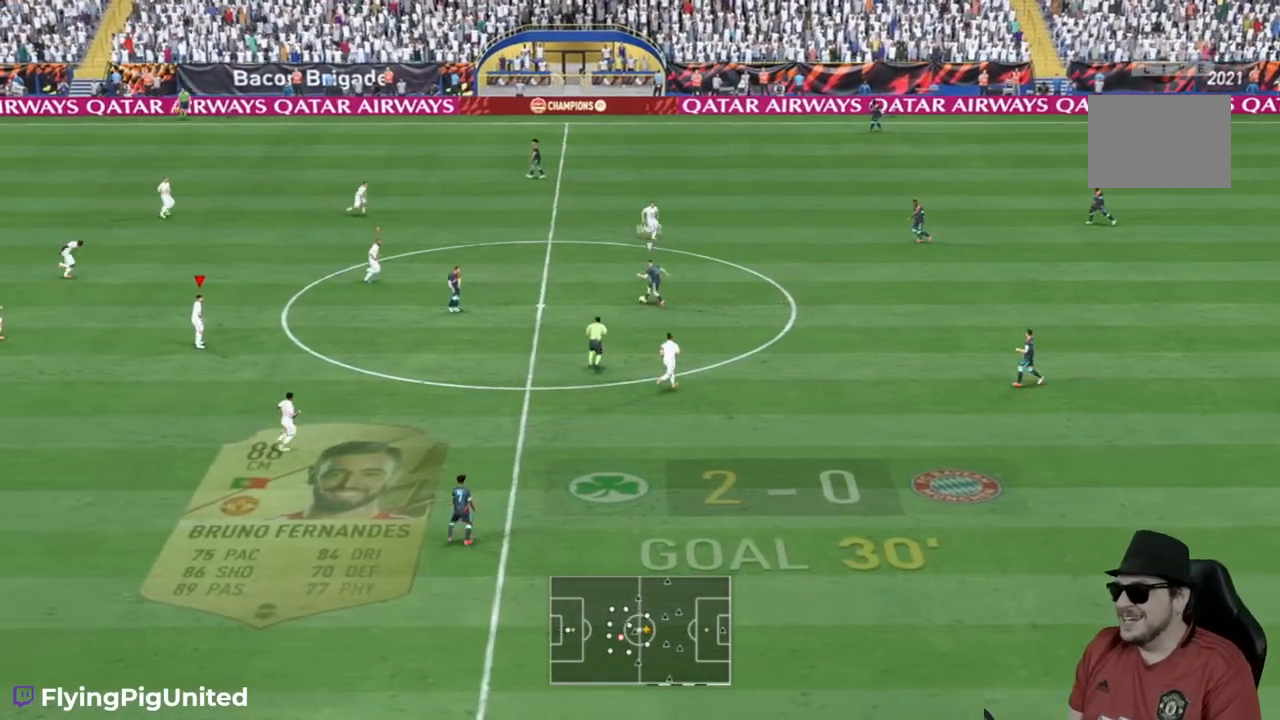
{"dt_ms": 500, "buttons": [], "left_stick": "down", "right_stick": "center", "events": [[150, "left_stick", "down"]]}
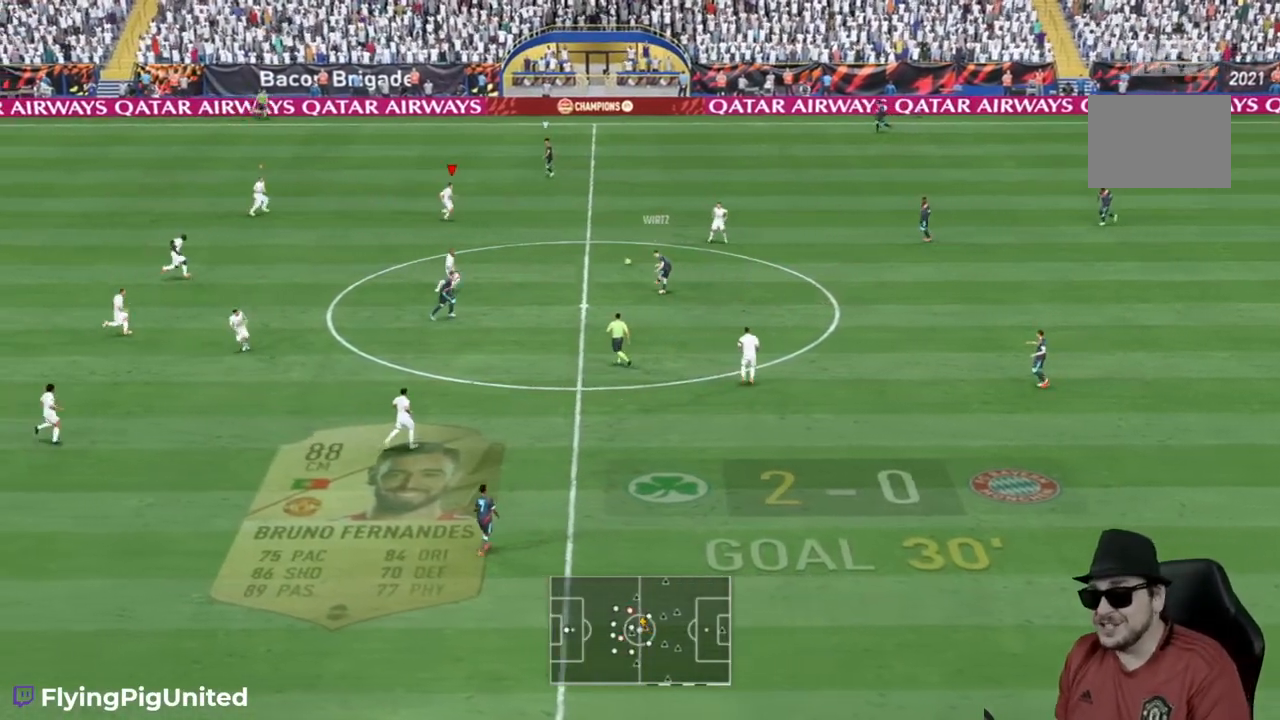
{"dt_ms": 500, "buttons": ["R2"], "left_stick": "right", "right_stick": "center", "events": [[33, "R2", "down"], [83, "R2", "up"], [267, "R2", "down"], [383, "left_stick", "down-right"], [483, "left_stick", "right"]]}
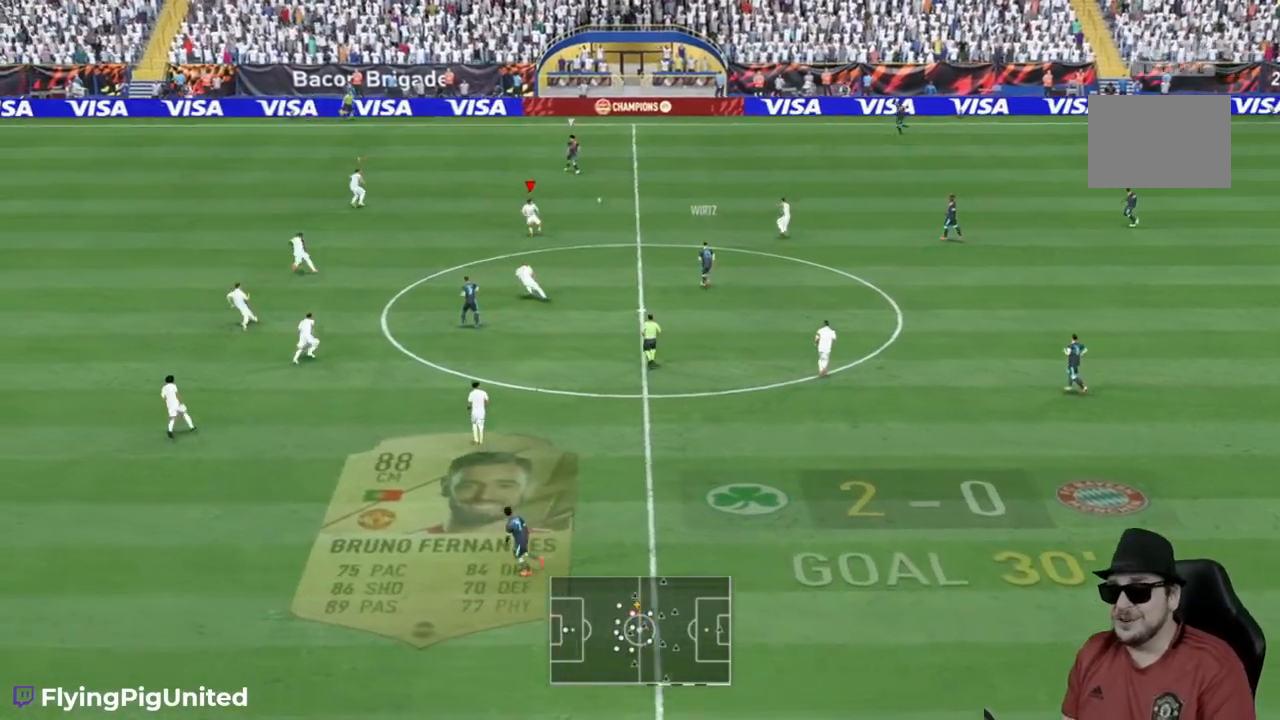
{"dt_ms": 500, "buttons": ["R2"], "left_stick": "up-right", "right_stick": "center", "events": [[100, "R2", "up"], [150, "R2", "down"], [200, "R2", "up"], [283, "left_stick", "up"], [400, "R2", "down"], [433, "left_stick", "up-right"]]}
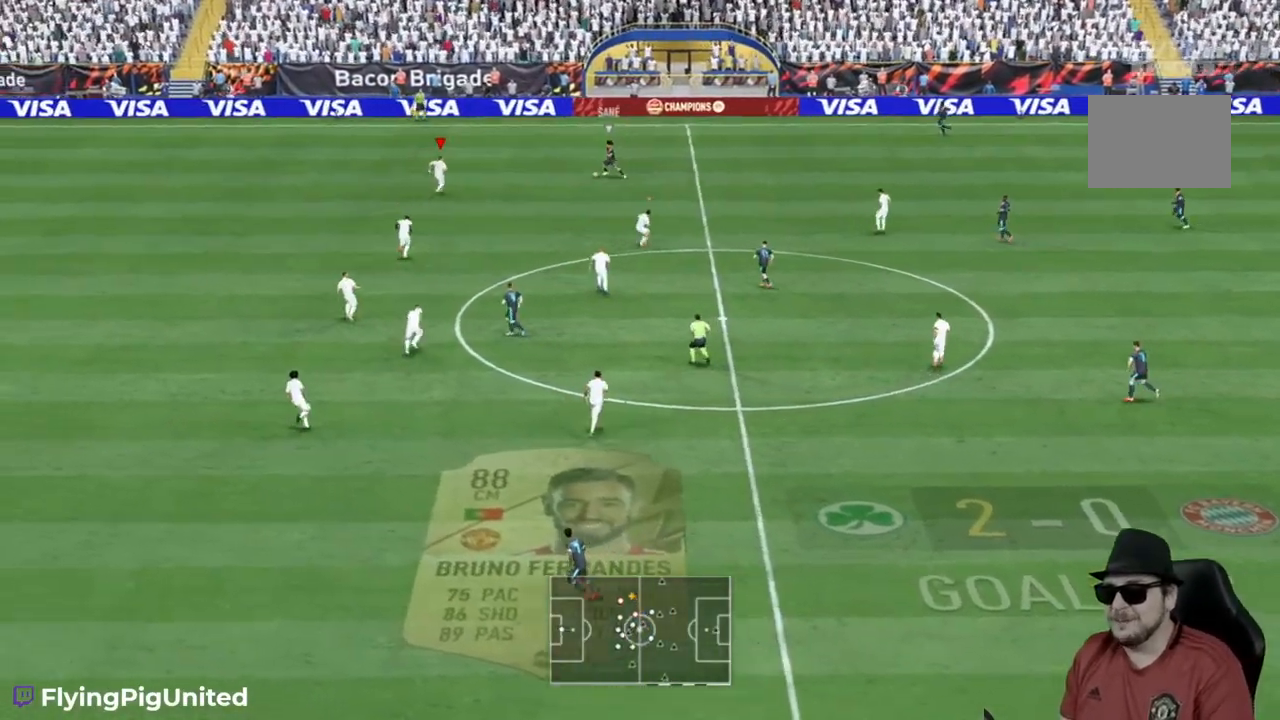
{"dt_ms": 500, "buttons": [], "left_stick": "up", "right_stick": "center", "events": [[250, "R2", "up"], [467, "left_stick", "up"]]}
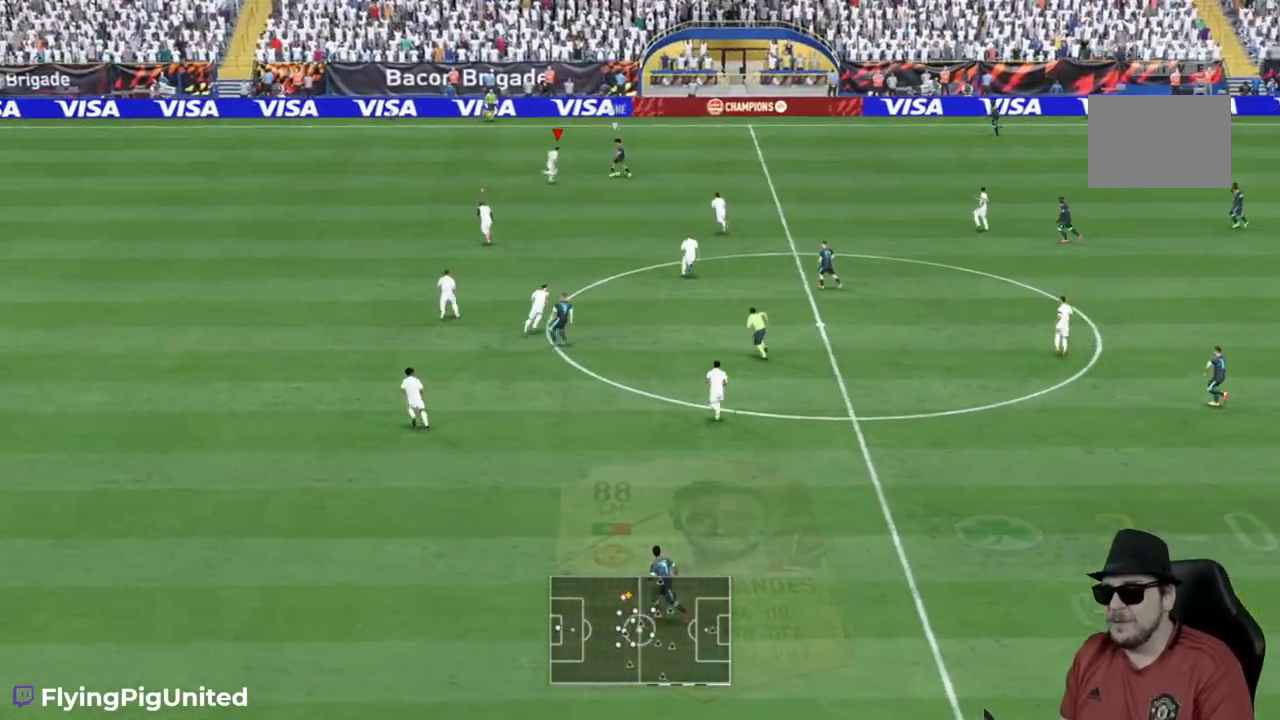
{"dt_ms": 500, "buttons": ["L2", "R2"], "left_stick": "up", "right_stick": "center", "events": [[83, "R2", "down"], [400, "L2", "down"]]}
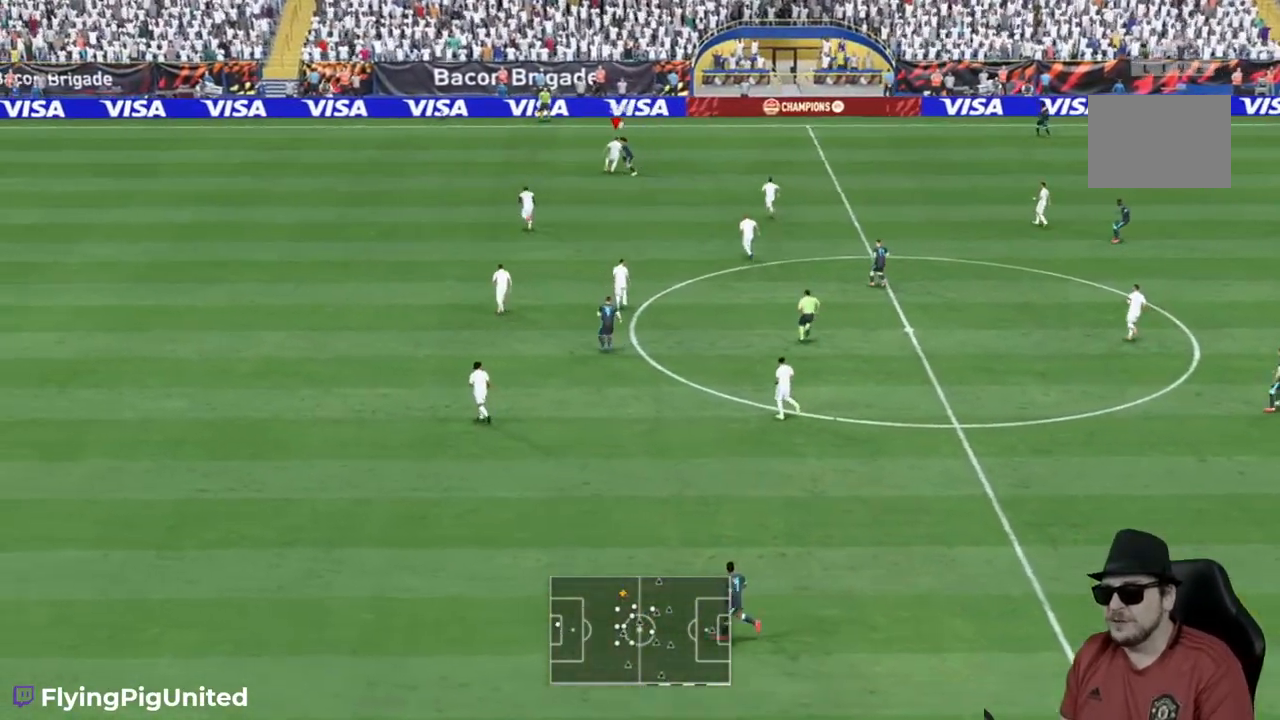
{"dt_ms": 500, "buttons": ["R2"], "left_stick": "right", "right_stick": "center", "events": [[33, "left_stick", "up-right"], [50, "R2", "up"], [117, "L2", "up"], [367, "left_stick", "right"], [417, "R2", "down"]]}
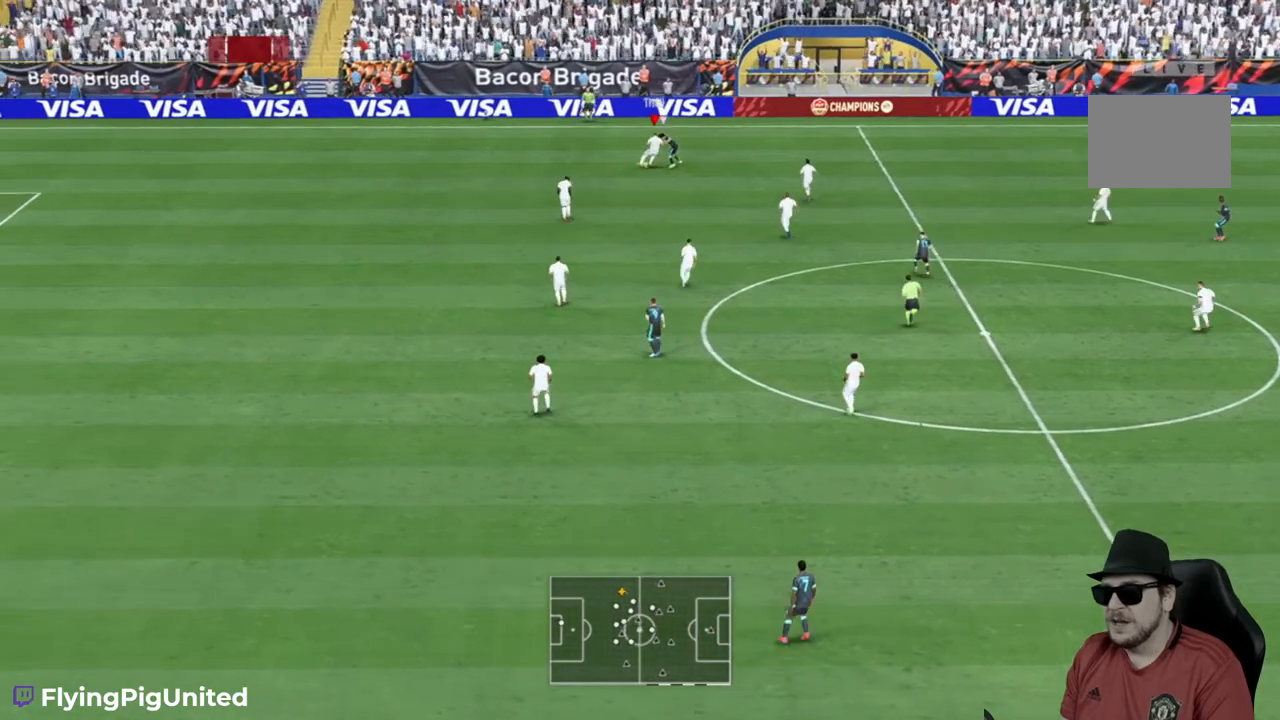
{"dt_ms": 500, "buttons": ["R2"], "left_stick": "right", "right_stick": "center", "events": []}
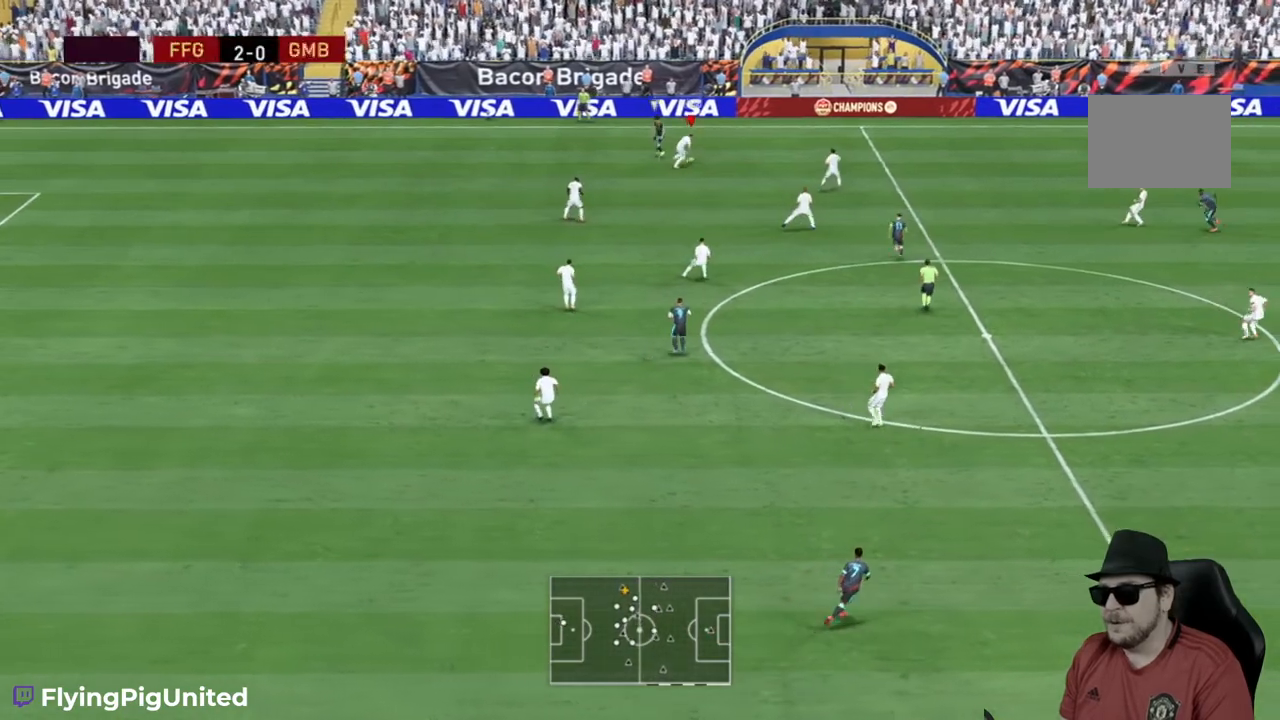
{"dt_ms": 500, "buttons": ["R2"], "left_stick": "right", "right_stick": "center", "events": [[150, "left_stick", "up-right"], [217, "R2", "up"], [250, "left_stick", "up"], [383, "left_stick", "up-right"], [467, "R2", "down"], [483, "left_stick", "right"]]}
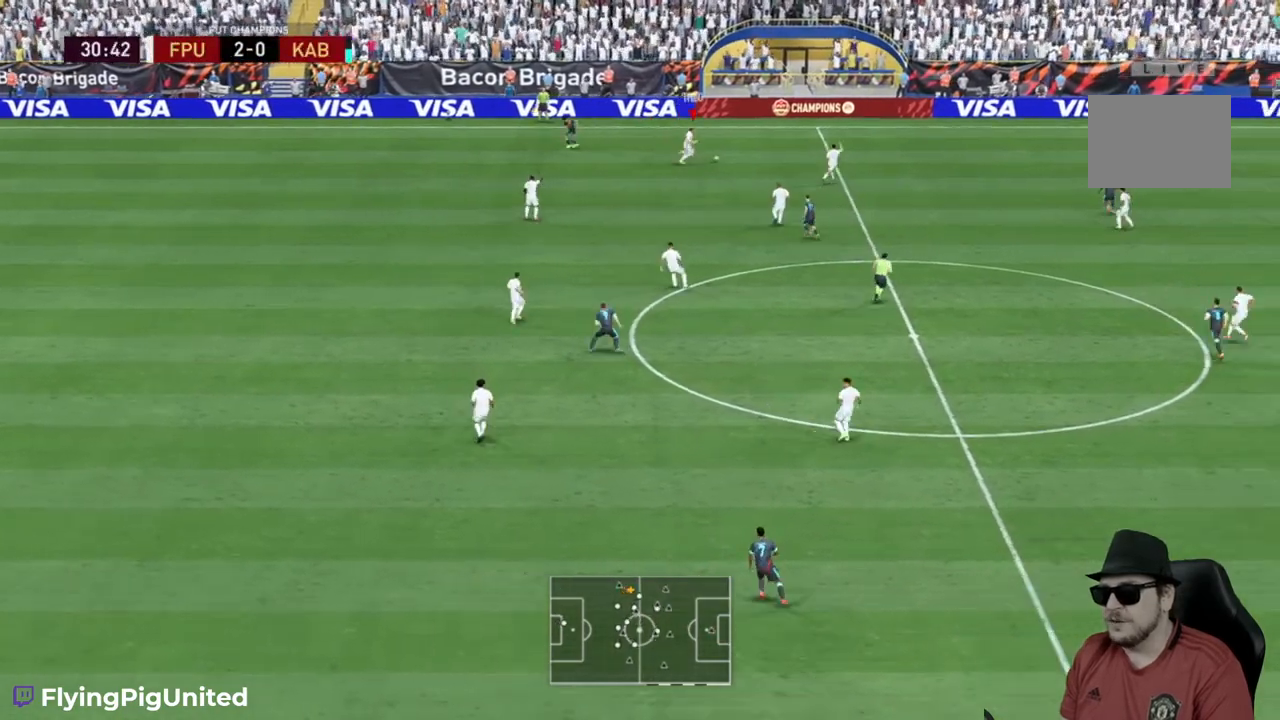
{"dt_ms": 500, "buttons": ["R2"], "left_stick": "right", "right_stick": "center", "events": [[17, "R2", "up"], [83, "R2", "down"]]}
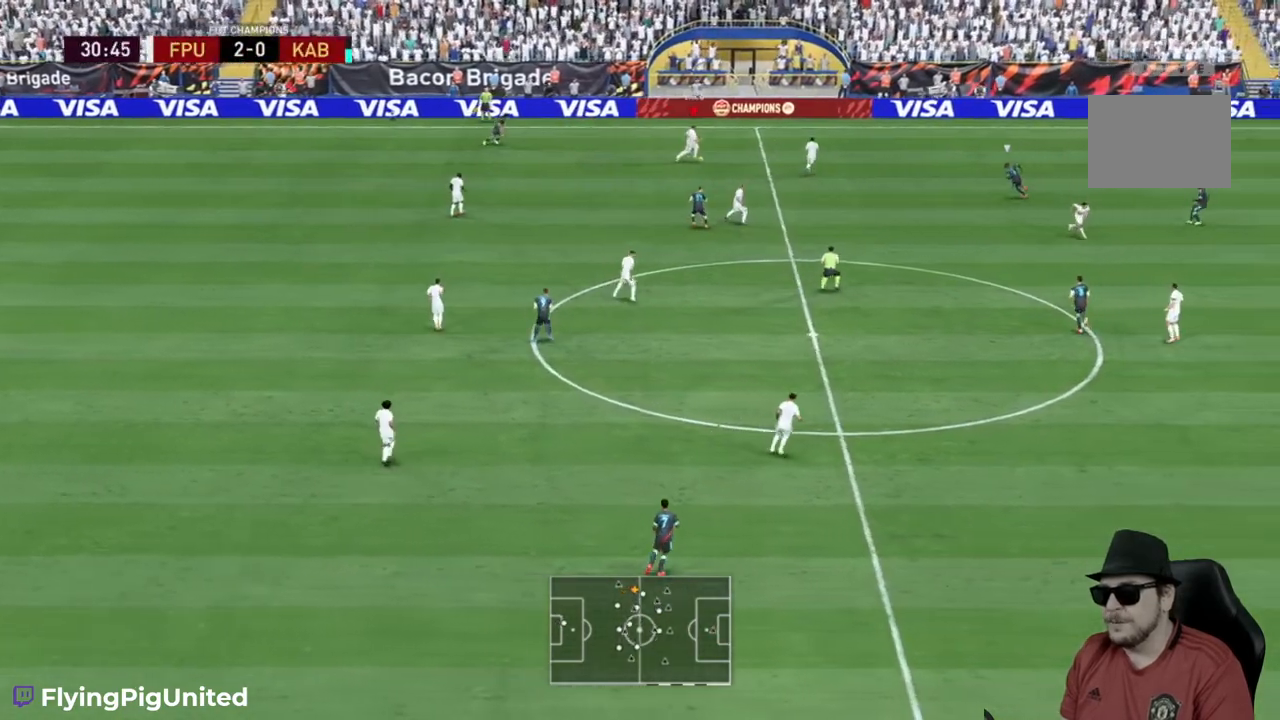
{"dt_ms": 500, "buttons": [], "left_stick": "right", "right_stick": "center", "events": [[283, "R2", "up"], [333, "R2", "down"], [483, "R2", "up"]]}
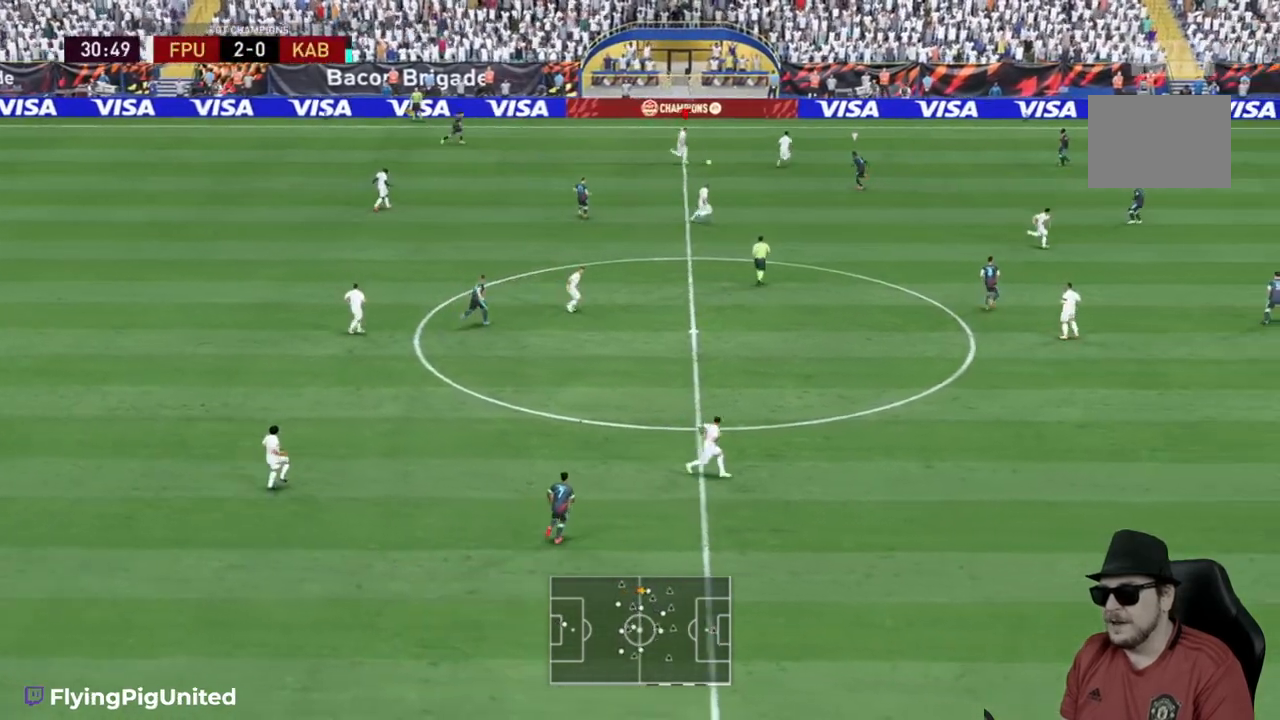
{"dt_ms": 1000, "buttons": [], "left_stick": "down-right", "right_stick": "center"}
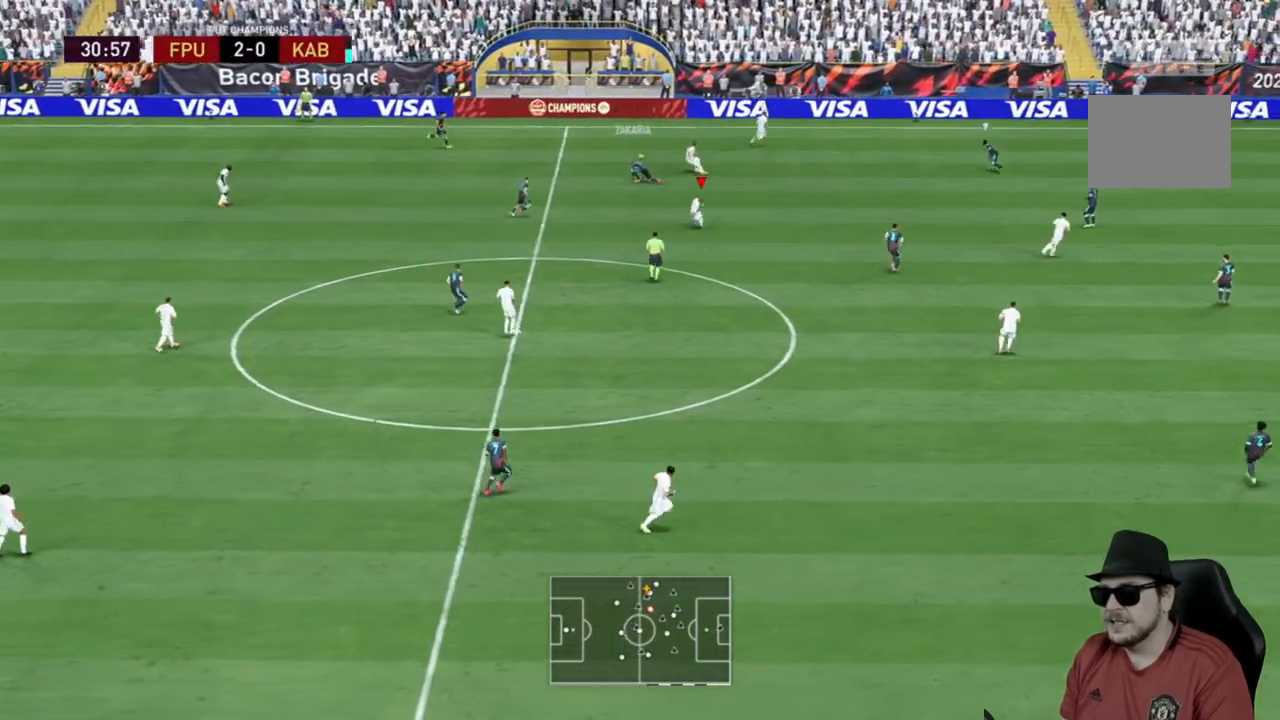
{"dt_ms": 500, "buttons": ["R2"], "left_stick": "up-left", "right_stick": "center", "events": [[67, "left_stick", "down"], [183, "left_stick", "left"], [200, "R2", "down"], [417, "left_stick", "up-left"]]}
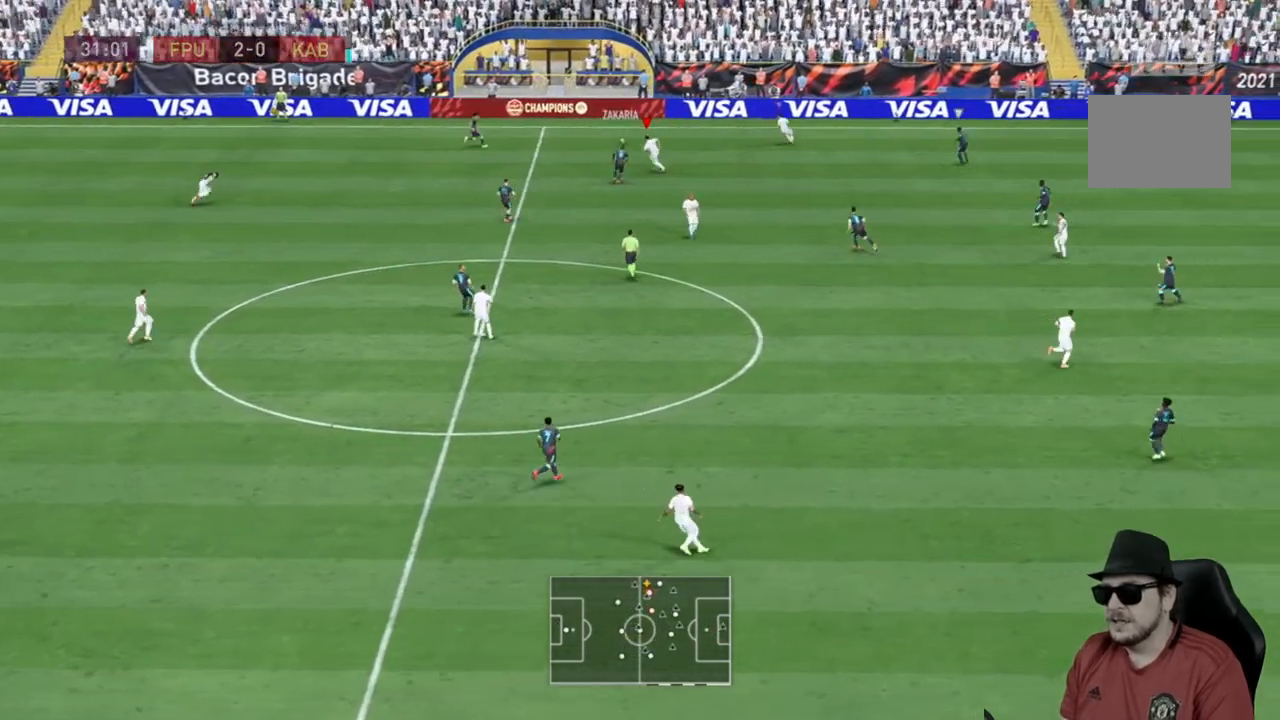
{"dt_ms": 500, "buttons": [], "left_stick": "up-left", "right_stick": "center"}
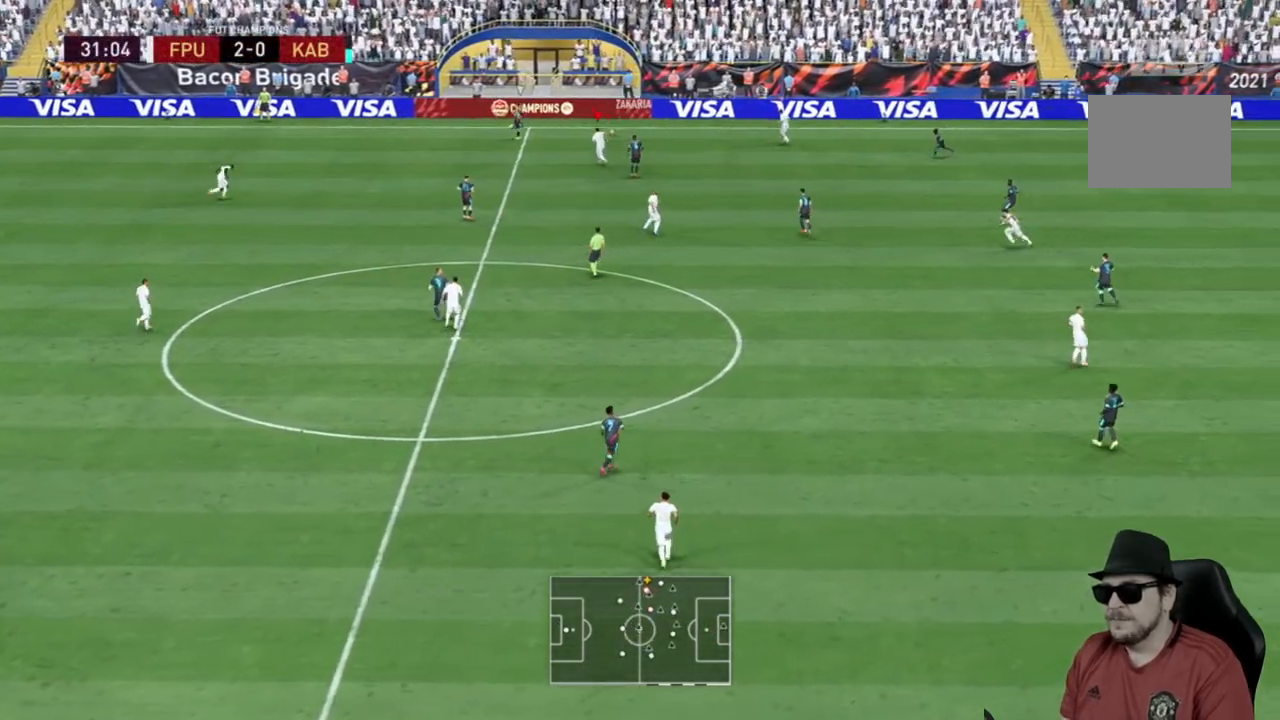
{"dt_ms": 500, "buttons": ["R2"], "left_stick": "up", "right_stick": "center", "events": [[167, "R2", "down"], [250, "left_stick", "up"], [267, "R2", "up"], [367, "R2", "down"]]}
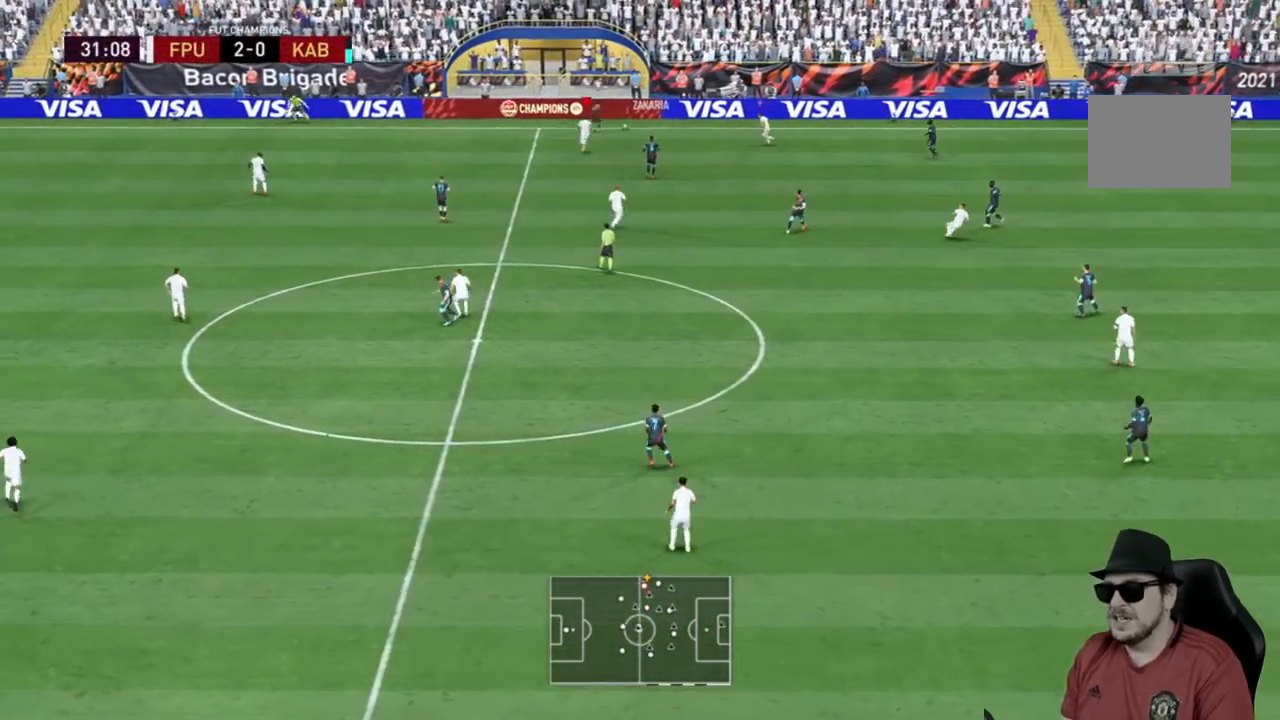
{"dt_ms": 500, "buttons": ["R2"], "left_stick": "right", "right_stick": "center", "events": [[67, "left_stick", "center"], [83, "R2", "up"], [300, "left_stick", "right"], [333, "B", "down"], [383, "B", "up"], [450, "R2", "down"]]}
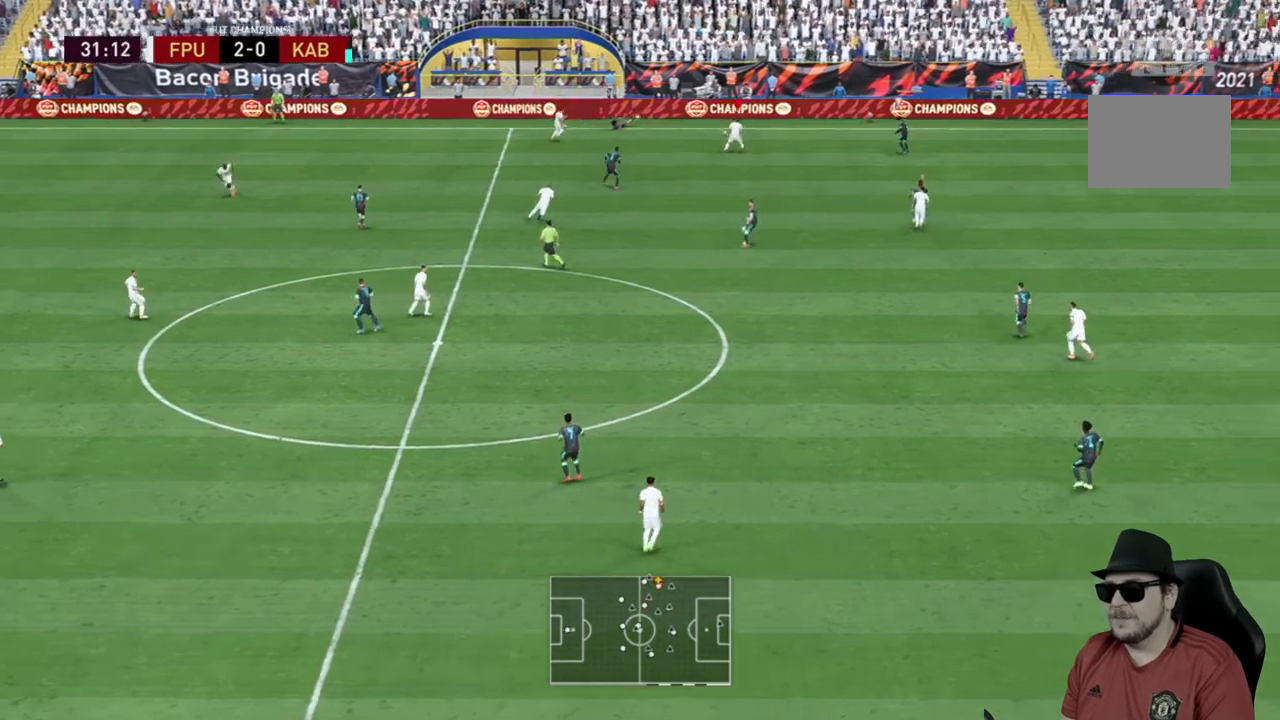
{"dt_ms": 500, "buttons": ["R2"], "left_stick": "right", "right_stick": "center", "events": []}
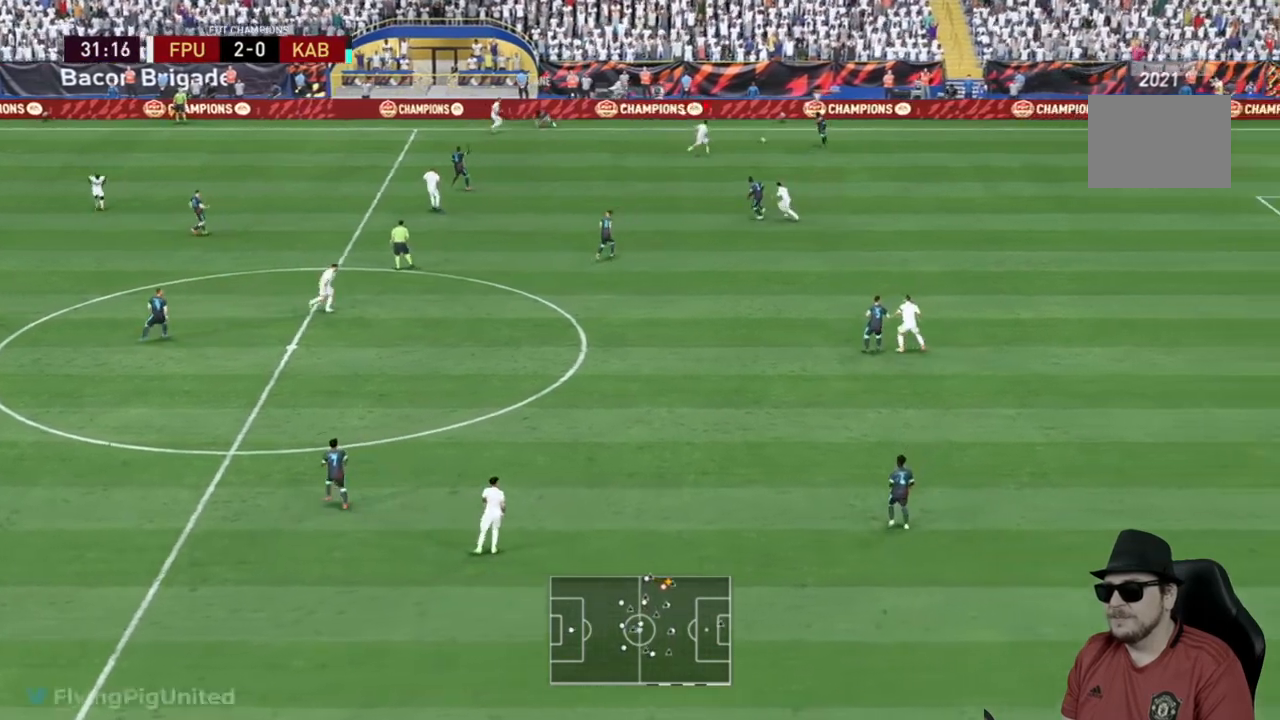
{"dt_ms": 500, "buttons": ["L2", "R2"], "left_stick": "up-right", "right_stick": "center", "events": [[250, "L2", "down"], [267, "left_stick", "up-right"]]}
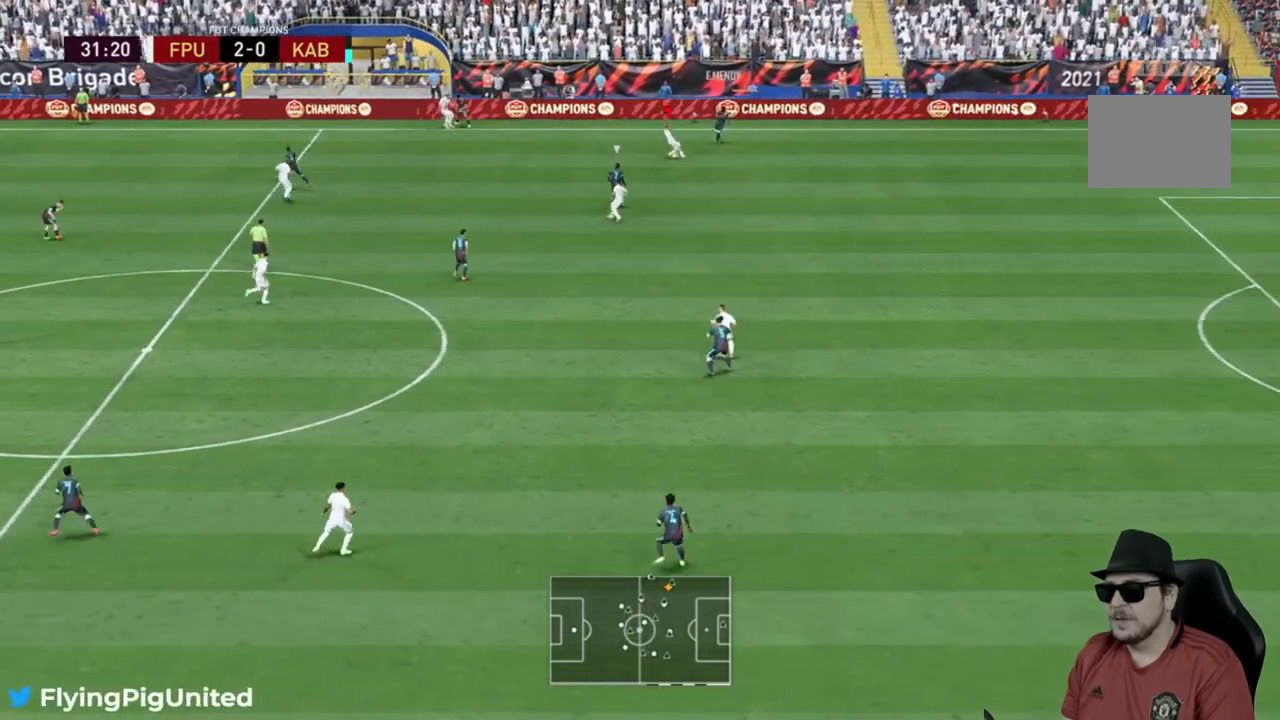
{"dt_ms": 500, "buttons": [], "left_stick": "down-right", "right_stick": "center", "events": [[117, "R2", "up"], [150, "left_stick", "right"], [183, "R2", "down"], [367, "L2", "up"], [400, "left_stick", "down-right"], [500, "R2", "up"]]}
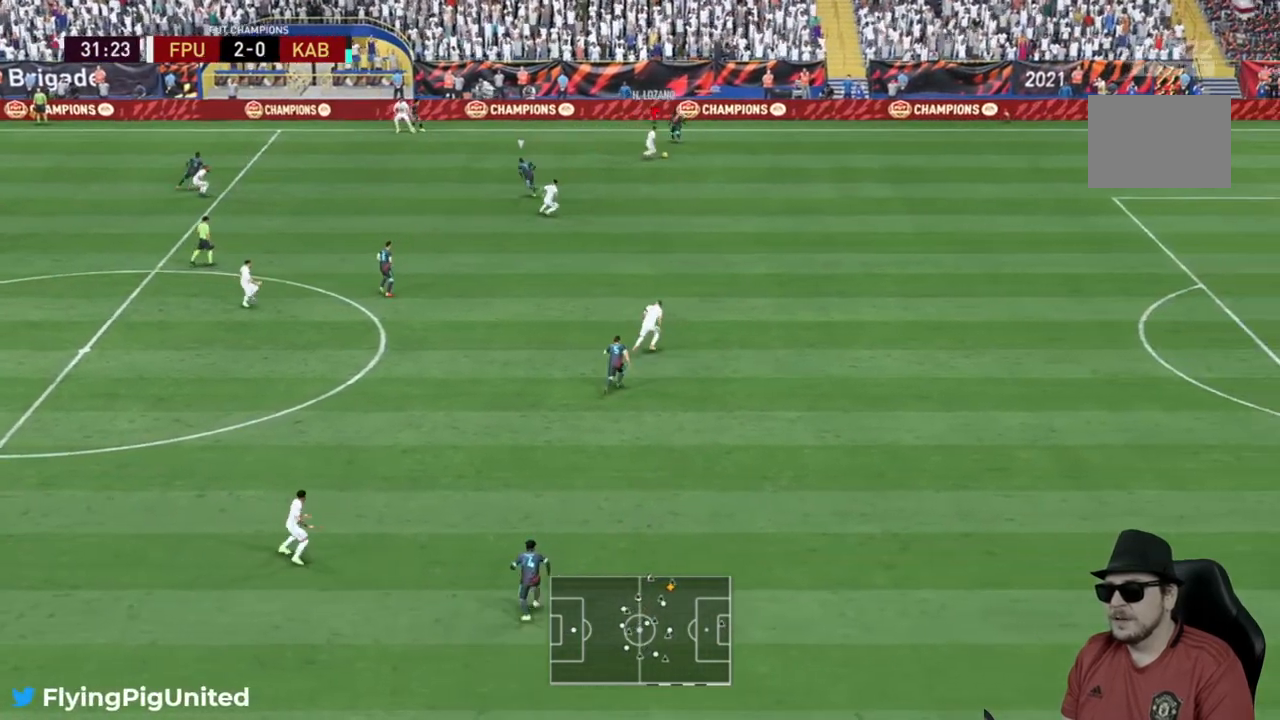
{"dt_ms": 500, "buttons": ["R2"], "left_stick": "down-right", "right_stick": "down", "events": [[17, "R2", "down"], [500, "right_stick", "down"]]}
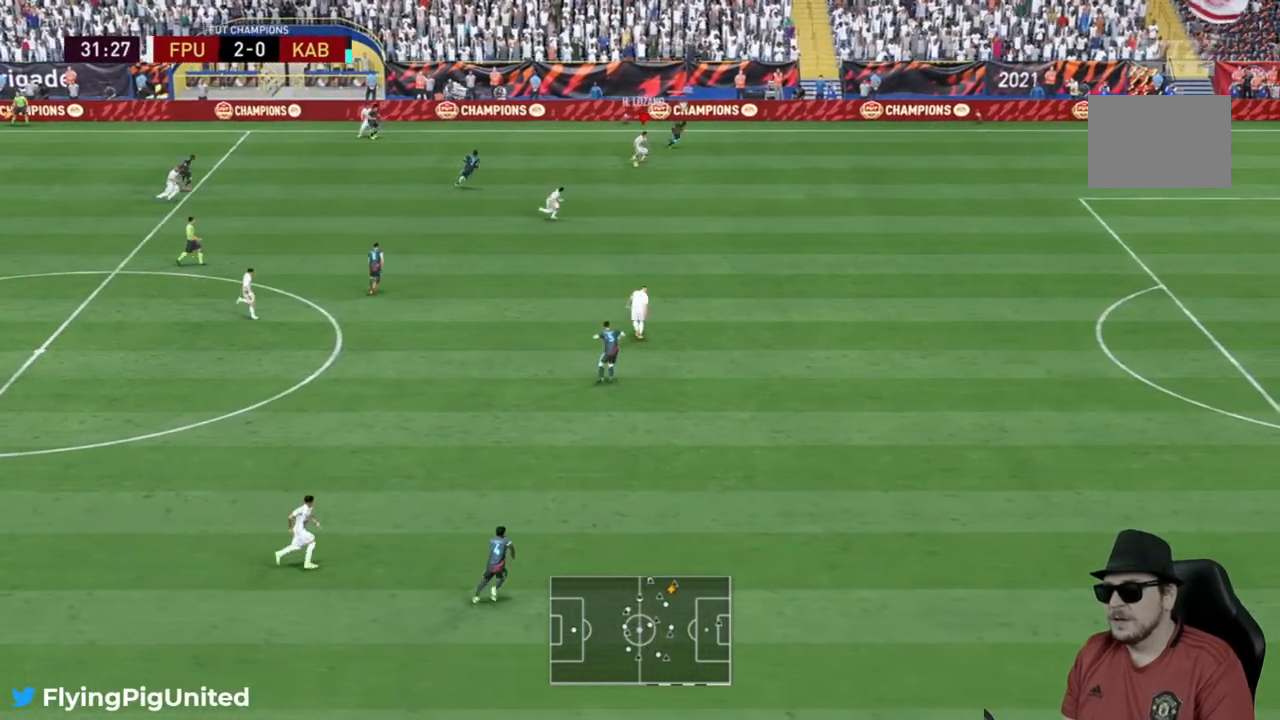
{"dt_ms": 500, "buttons": ["R2"], "left_stick": "down-right", "right_stick": "center", "events": [[167, "right_stick", "center"]]}
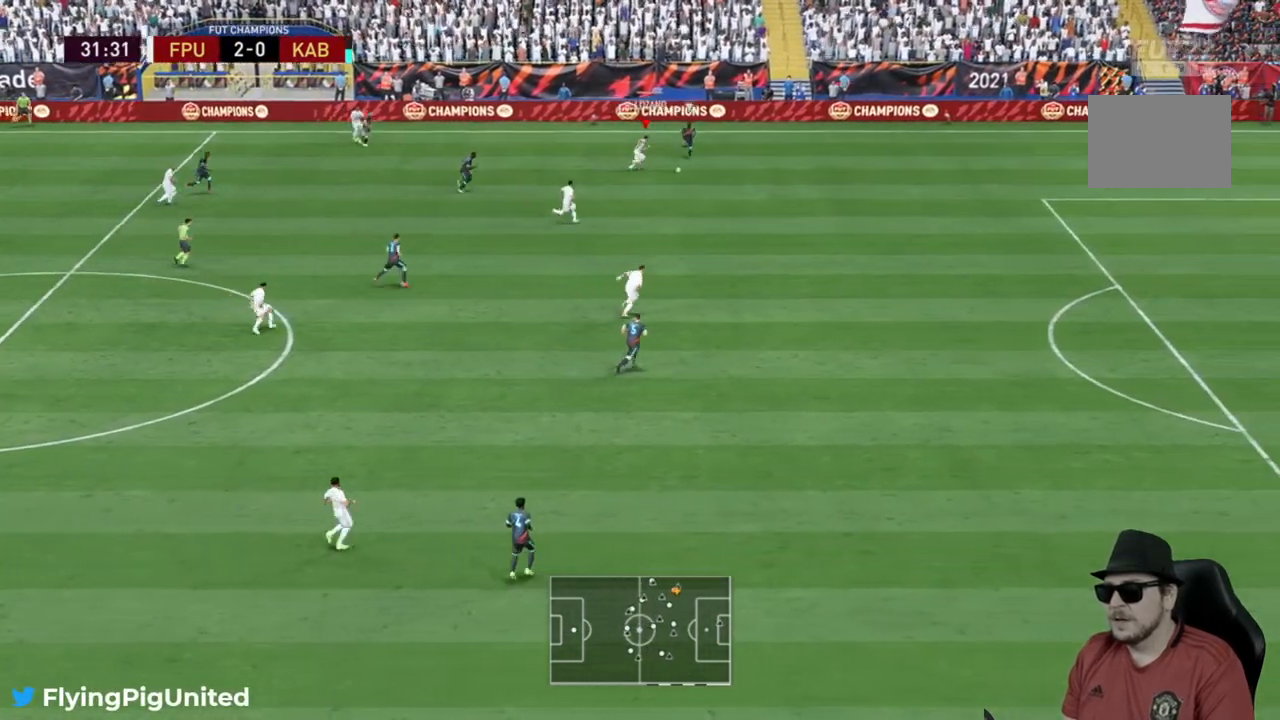
{"dt_ms": 500, "buttons": ["R2"], "left_stick": "down-right", "right_stick": "center", "events": [[333, "Y", "down"], [433, "Y", "up"]]}
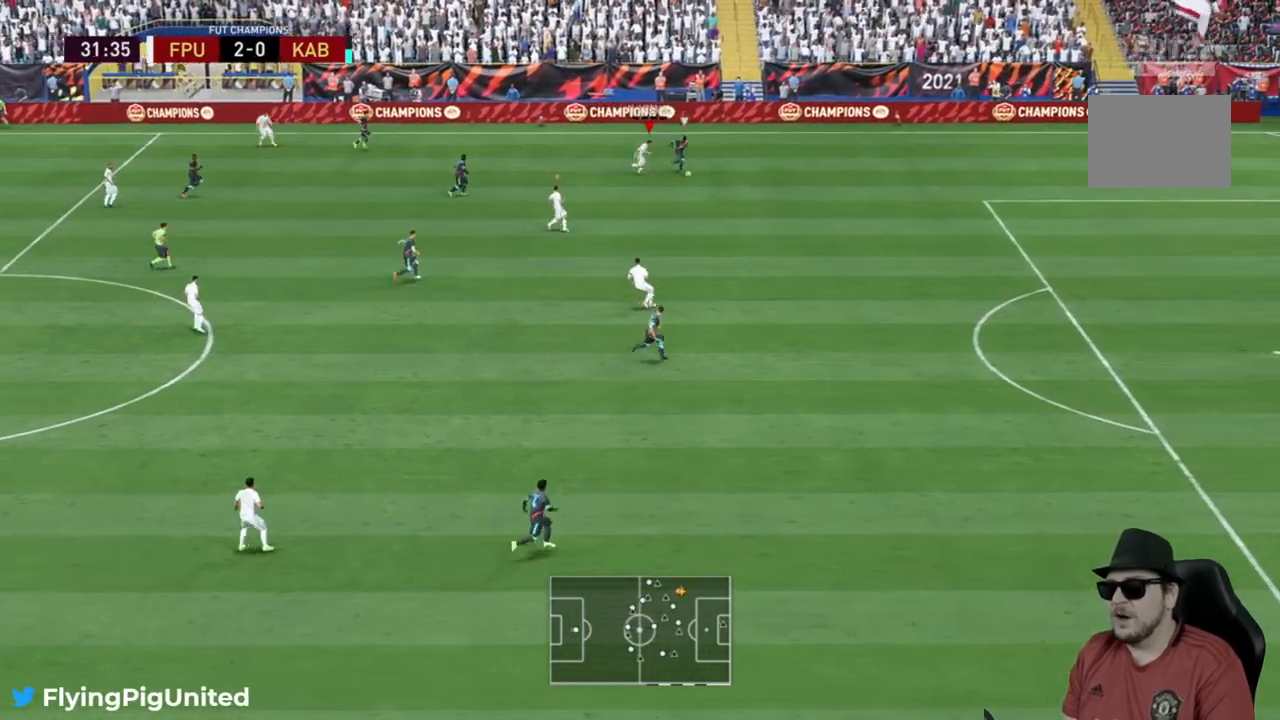
{"dt_ms": 500, "buttons": ["L2", "R2"], "left_stick": "down", "right_stick": "center", "events": [[33, "left_stick", "down"], [117, "L2", "down"]]}
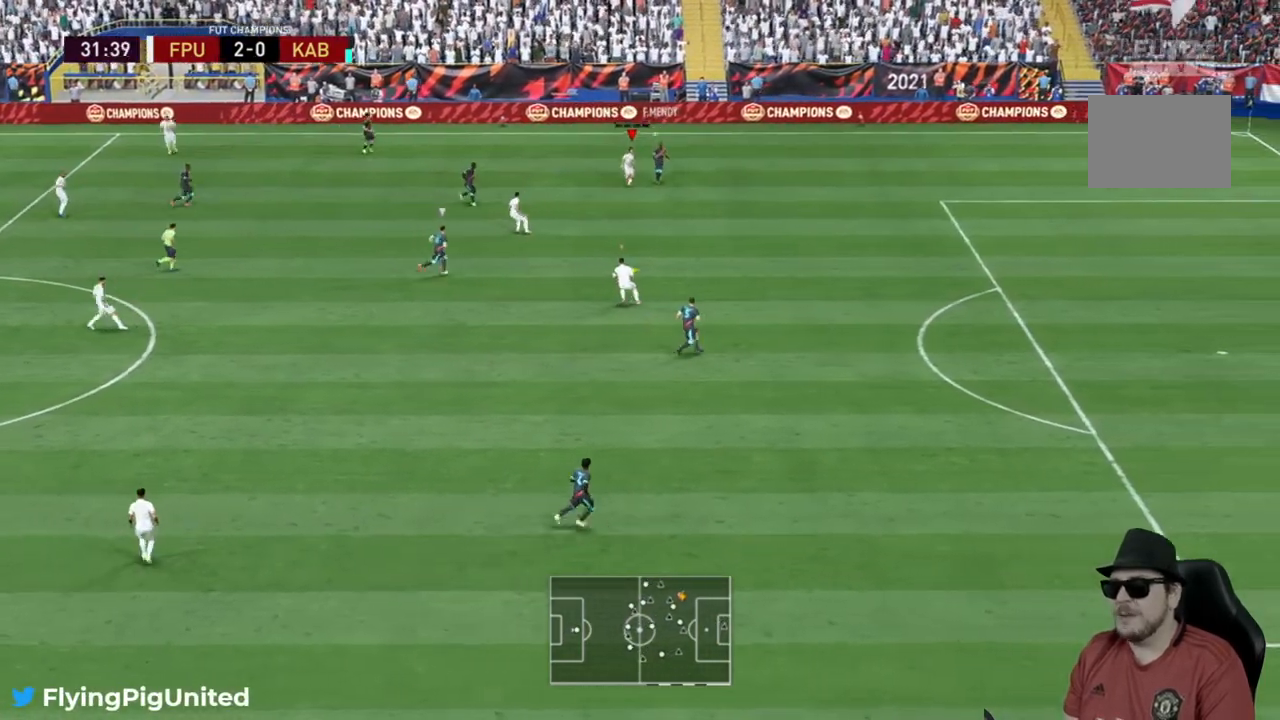
{"dt_ms": 500, "buttons": ["R2"], "left_stick": "up", "right_stick": "center", "events": [[283, "L2", "up"], [367, "left_stick", "left"], [467, "left_stick", "up"]]}
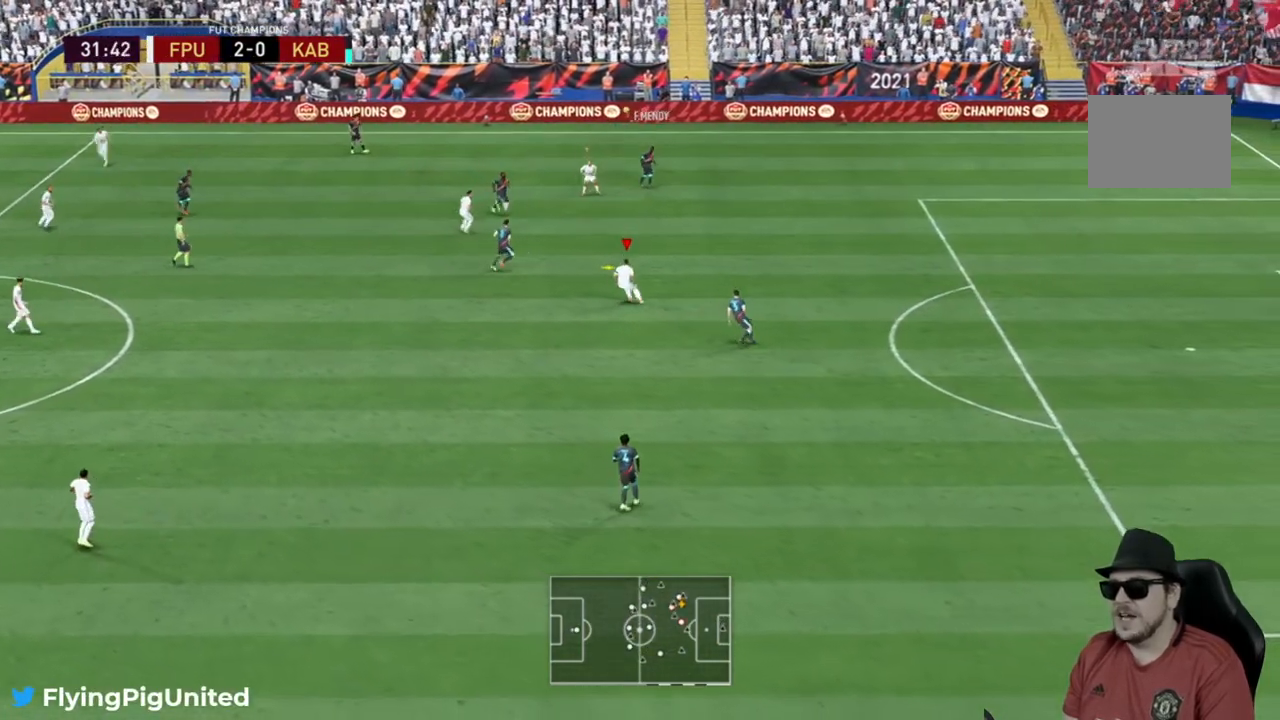
{"dt_ms": 500, "buttons": [], "left_stick": "up-left", "right_stick": "center"}
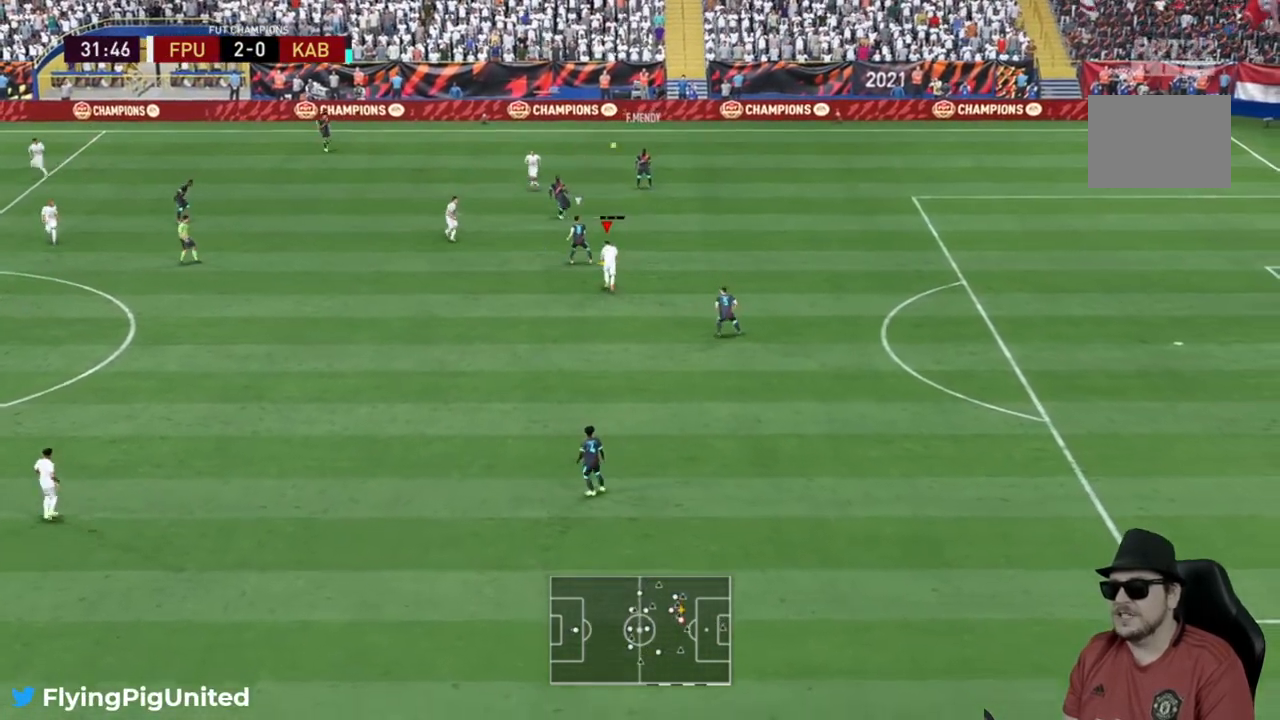
{"dt_ms": 500, "buttons": ["L2", "R2"], "left_stick": "left", "right_stick": "center", "events": [[67, "R2", "down"], [250, "left_stick", "left"], [300, "L2", "down"]]}